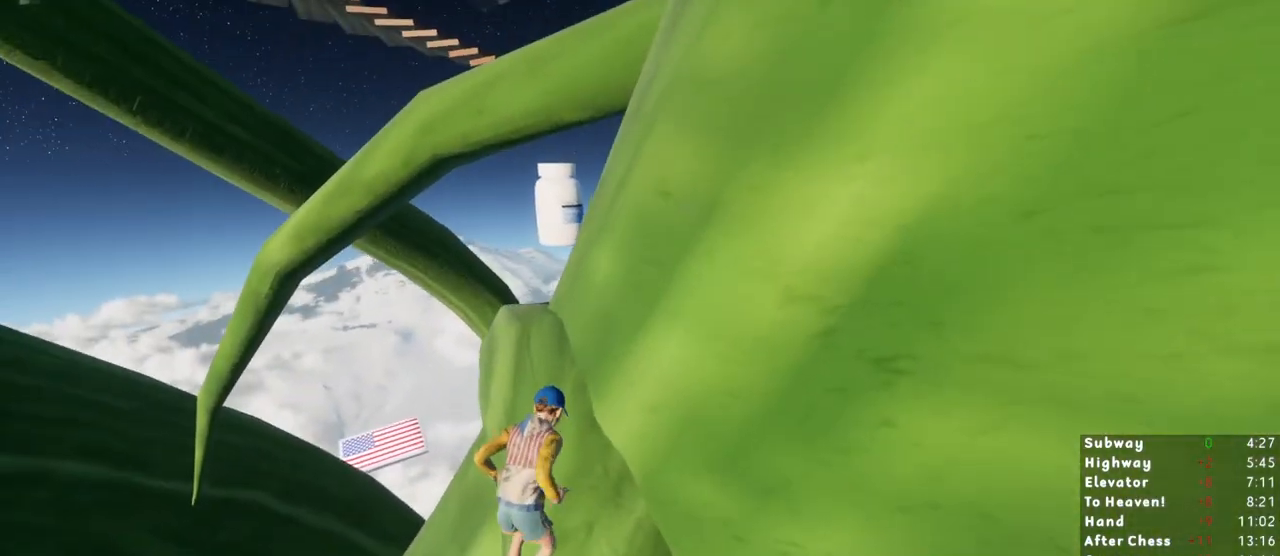
Gameplay with keyboard and mouse; each line is a JSON object with the keys and mouse buttons held at the frame after it. "events" lists presses ("down") and releases ("up") of "1", "2", "3", "a", "c", "ctrl", "d", "e", "escape", "r", "s", "shift", "space", "t", "w", "mouse_left", "mouse_wheel" and "mouse_right" between this image and that frame as [ms after this image, input, new state], when the widget could be followed in between. "mouse_left", "mouse_wheel", "mouse_right" = the "left", "wheel", "right" buttons of the "mouse" list. No other keys are recorded. "wheel" means that the mouse wheel is clicked or scrolled. Mouse movement is not recorded. Not read: mouse_mb4 mouse_mb5.
{"keys": ["shift", "w"], "mouse": [], "events": []}
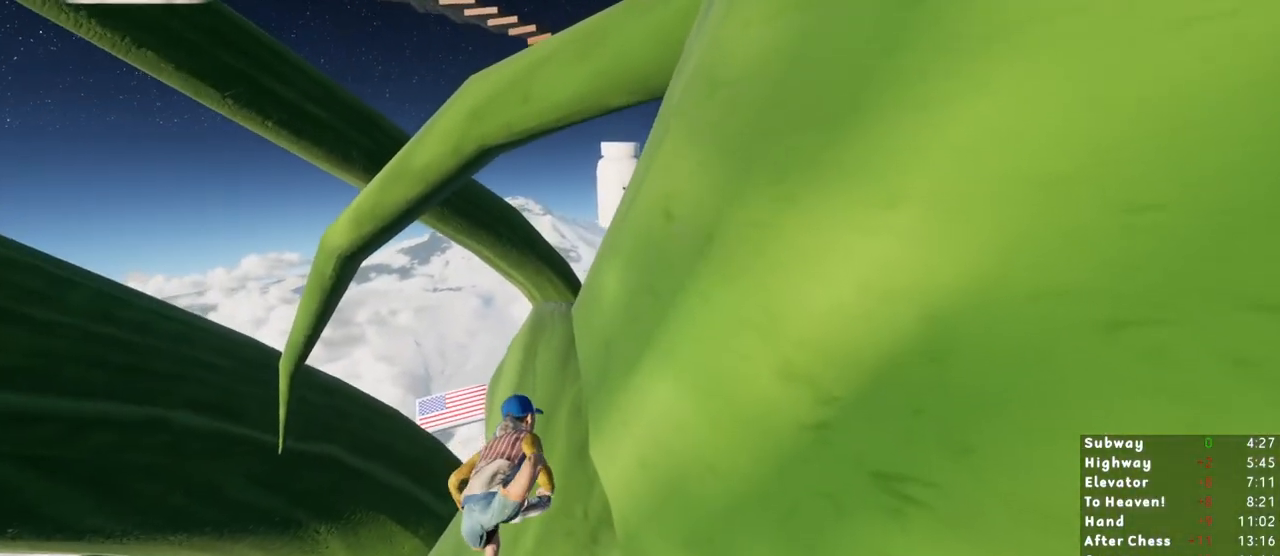
{"keys": ["shift", "w"], "mouse": [], "events": []}
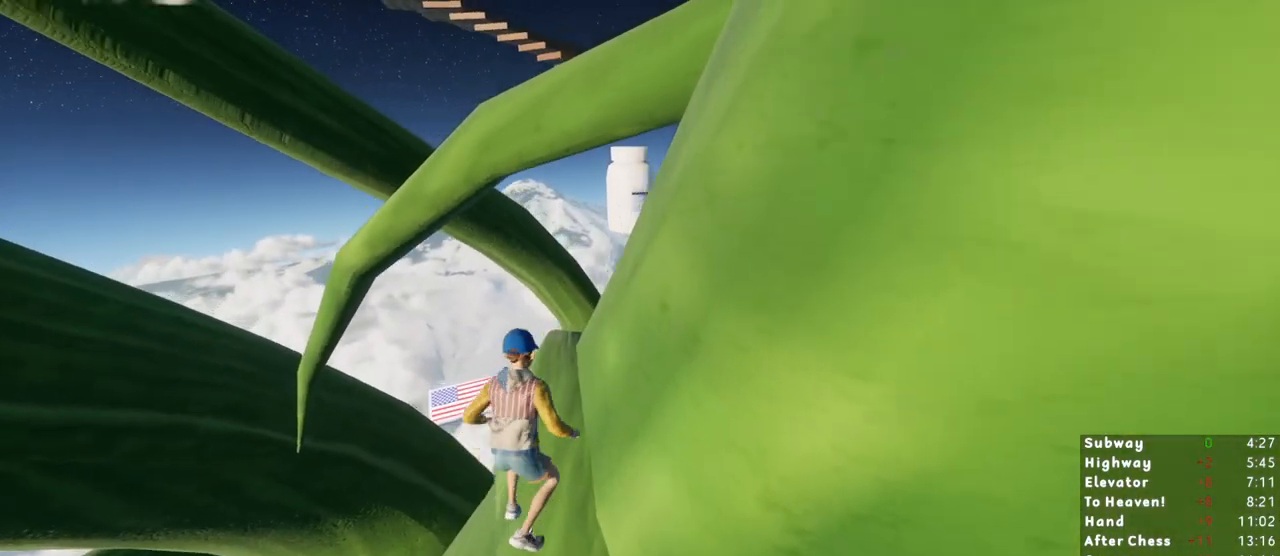
{"keys": ["shift"], "mouse": []}
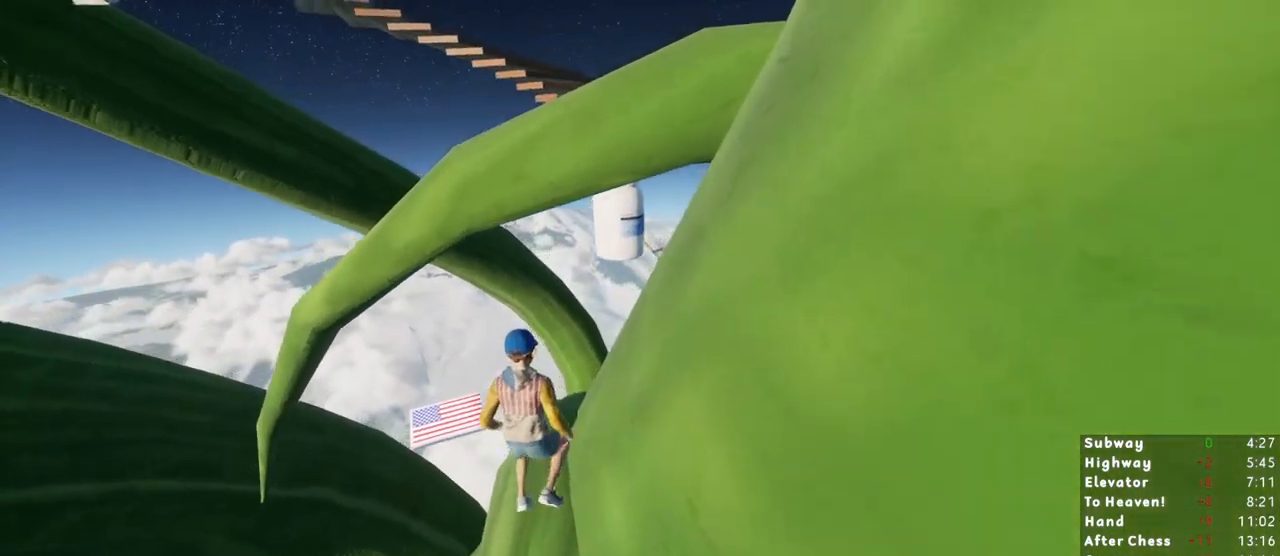
{"keys": ["shift", "w"], "mouse": [], "events": [[183, "w", "down"], [333, "space", "down"], [467, "space", "up"]]}
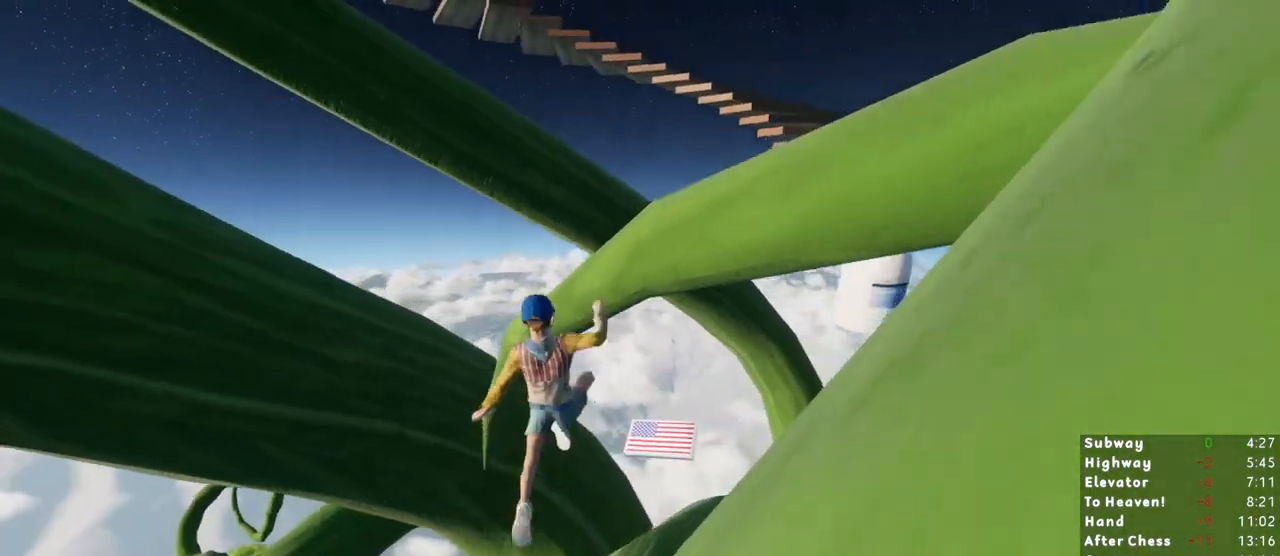
{"keys": ["shift", "space", "w"], "mouse": [], "events": [[400, "space", "down"]]}
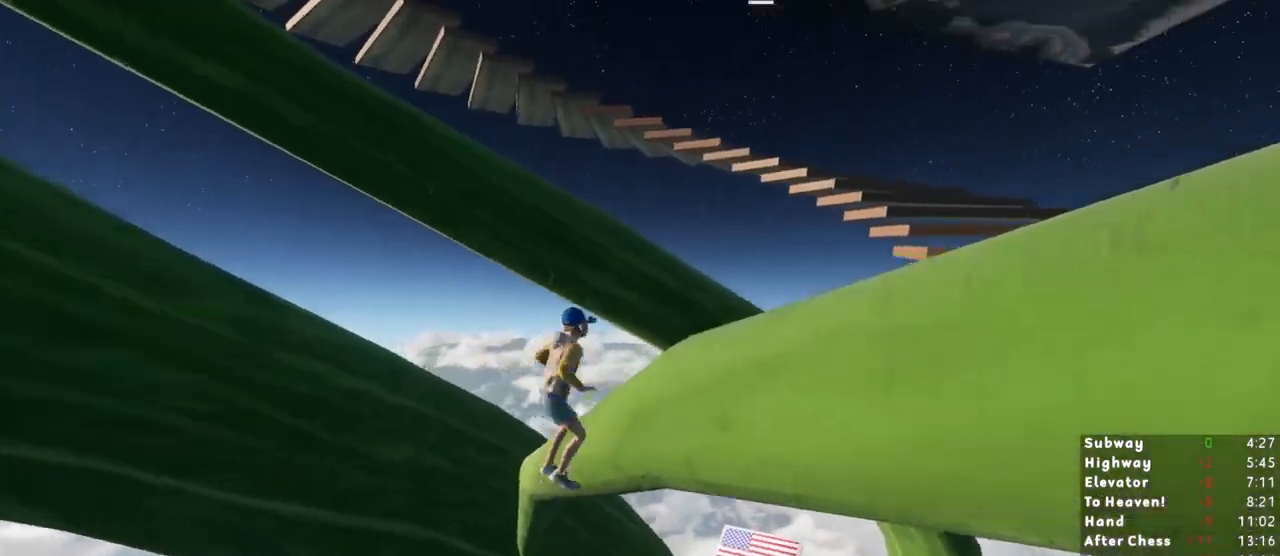
{"keys": ["shift", "w"], "mouse": [], "events": [[33, "space", "up"], [400, "space", "down"], [500, "space", "up"]]}
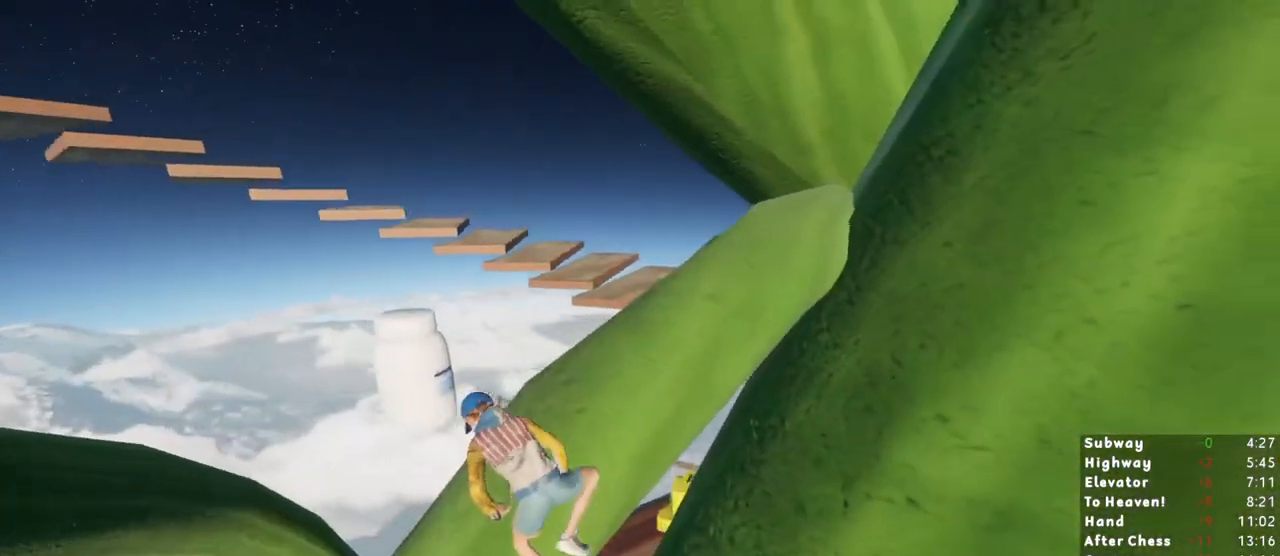
{"keys": ["shift", "w"], "mouse": [], "events": [[100, "space", "down"], [233, "space", "up"], [317, "space", "down"], [367, "space", "up"], [417, "space", "down"], [467, "space", "up"]]}
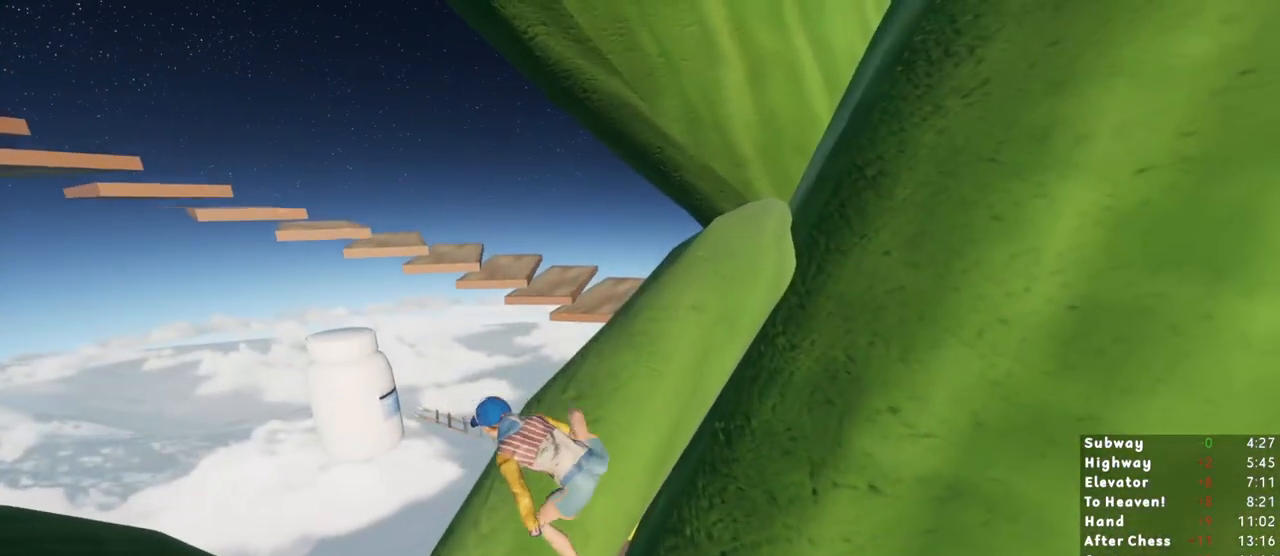
{"keys": ["d", "shift", "w"], "mouse": [], "events": [[67, "space", "down"], [100, "space", "up"], [150, "space", "down"], [200, "space", "up"], [283, "space", "down"], [350, "space", "up"], [483, "d", "down"]]}
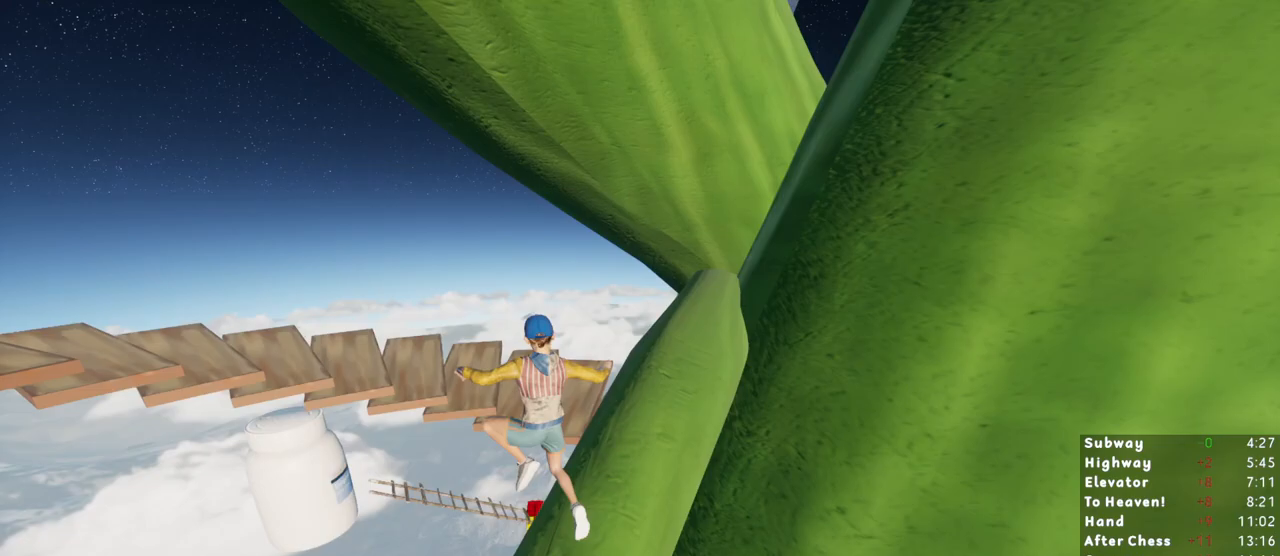
{"keys": ["a"], "mouse": [], "events": [[117, "d", "up"], [350, "shift", "up"], [350, "w", "up"], [450, "a", "down"]]}
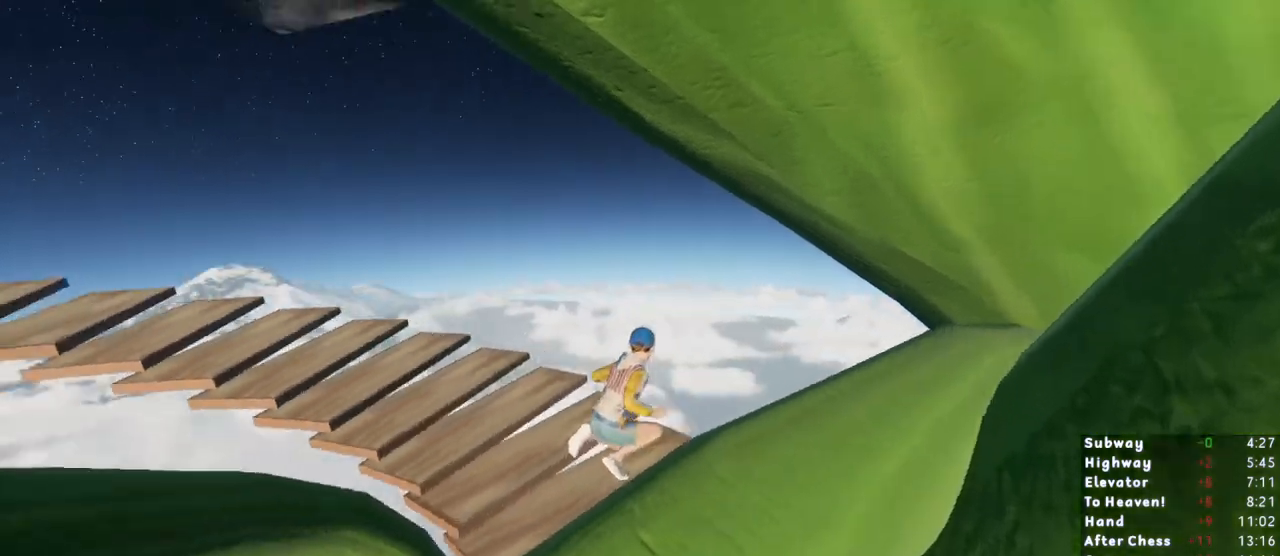
{"keys": ["a", "w"], "mouse": []}
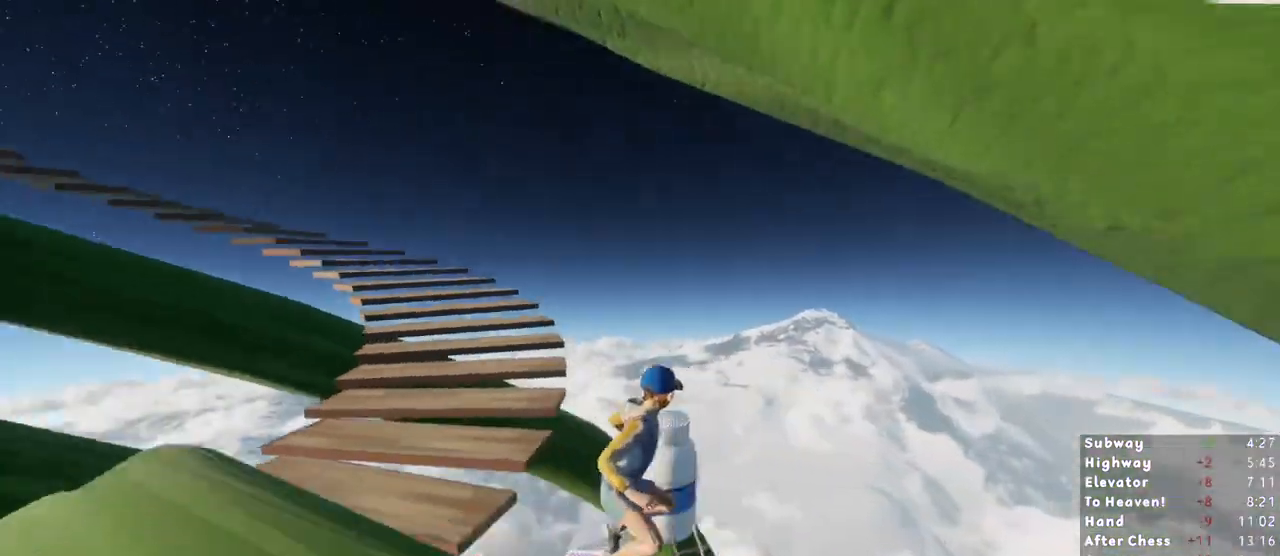
{"keys": ["a", "w"], "mouse": [], "events": []}
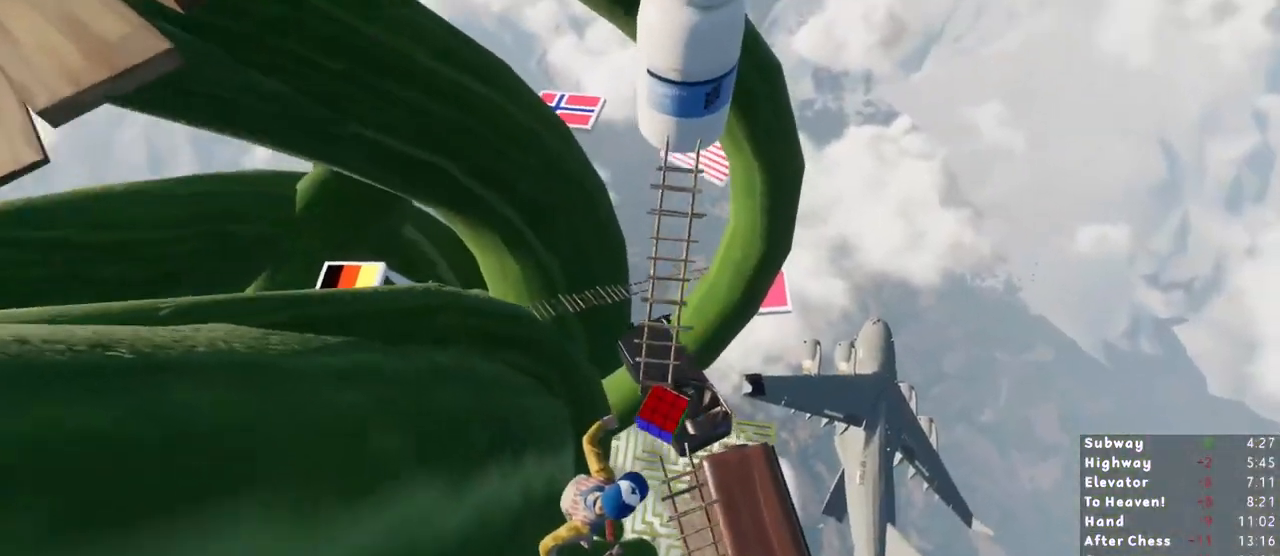
{"keys": ["a", "w"], "mouse": [], "events": [[200, "a", "up"], [217, "d", "down"], [217, "w", "up"], [300, "w", "down"], [350, "w", "up"], [400, "w", "down"], [450, "a", "down"], [450, "d", "up"]]}
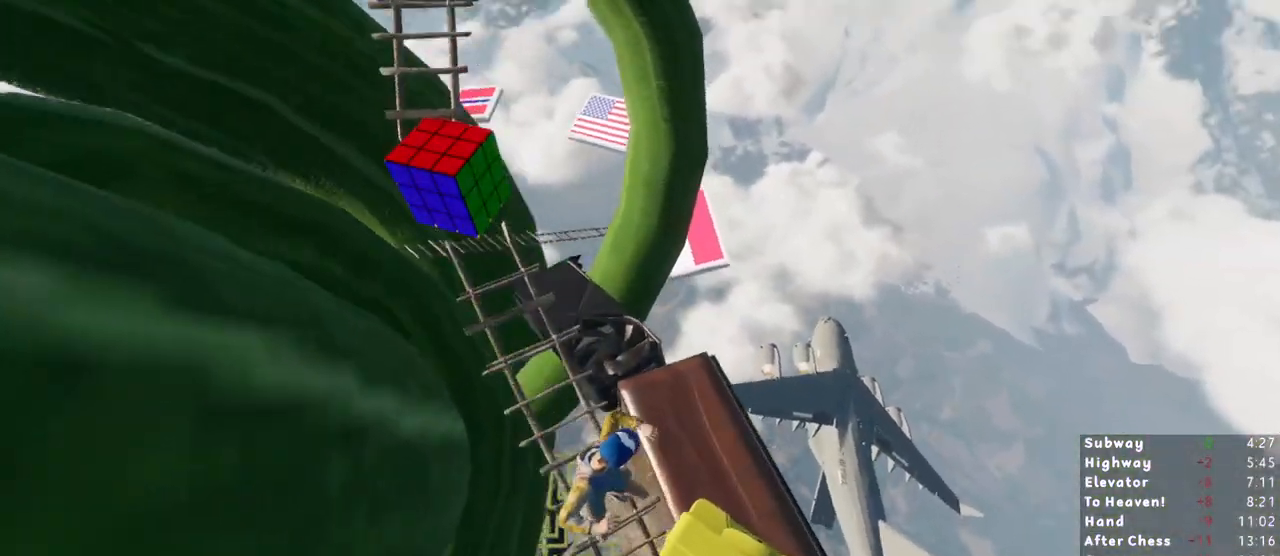
{"keys": ["w"], "mouse": [], "events": [[117, "a", "up"], [133, "w", "up"], [383, "w", "down"]]}
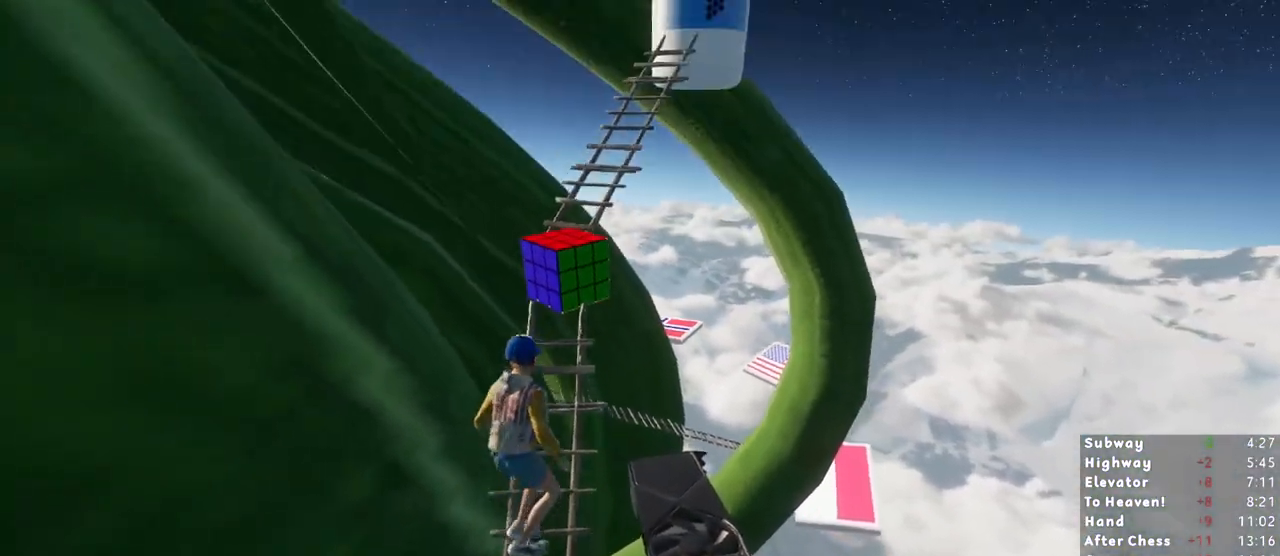
{"keys": ["space", "w"], "mouse": [], "events": [[250, "w", "up"], [300, "w", "down"], [383, "w", "up"], [483, "space", "down"], [483, "w", "down"]]}
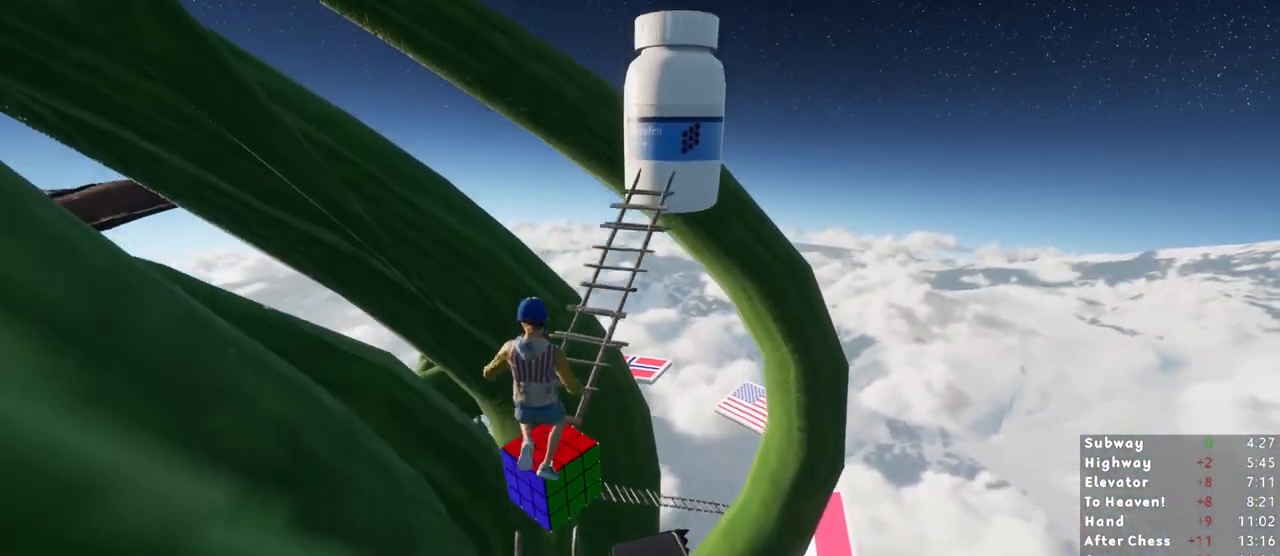
{"keys": ["w"], "mouse": [], "events": [[83, "space", "up"], [217, "d", "down"], [350, "d", "up"]]}
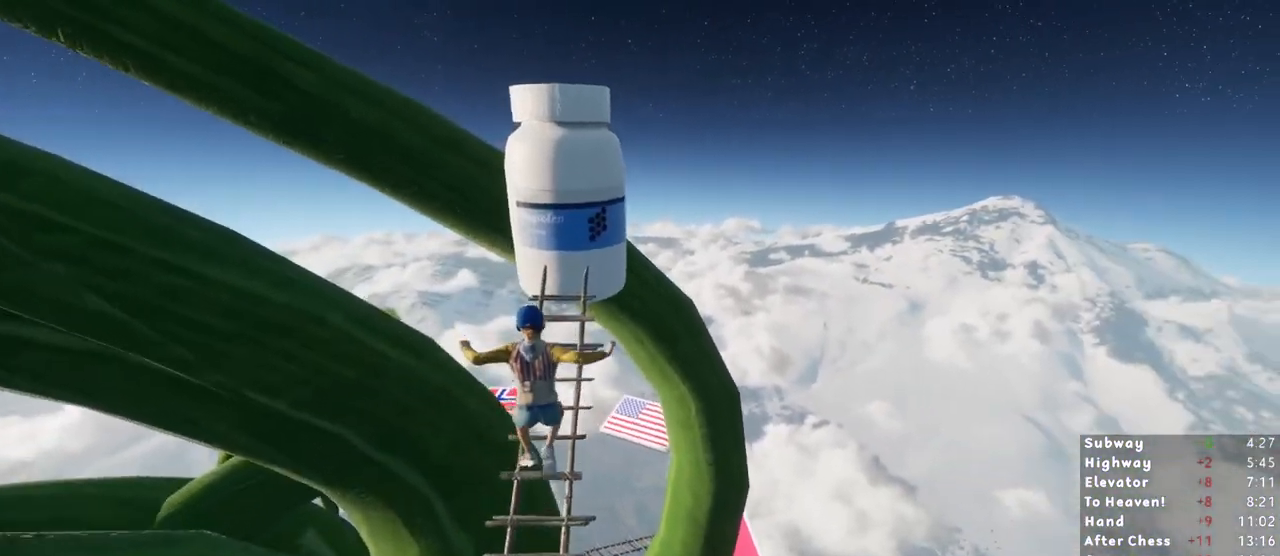
{"keys": [], "mouse": [], "events": [[417, "w", "up"]]}
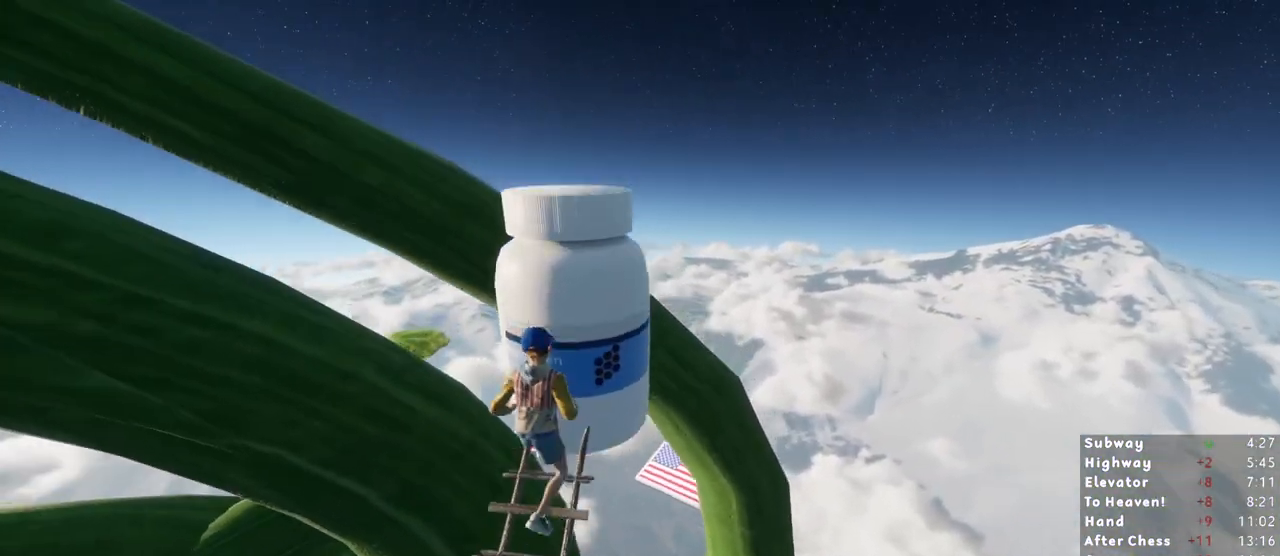
{"keys": ["w"], "mouse": [], "events": [[50, "space", "down"], [150, "space", "up"], [250, "w", "down"]]}
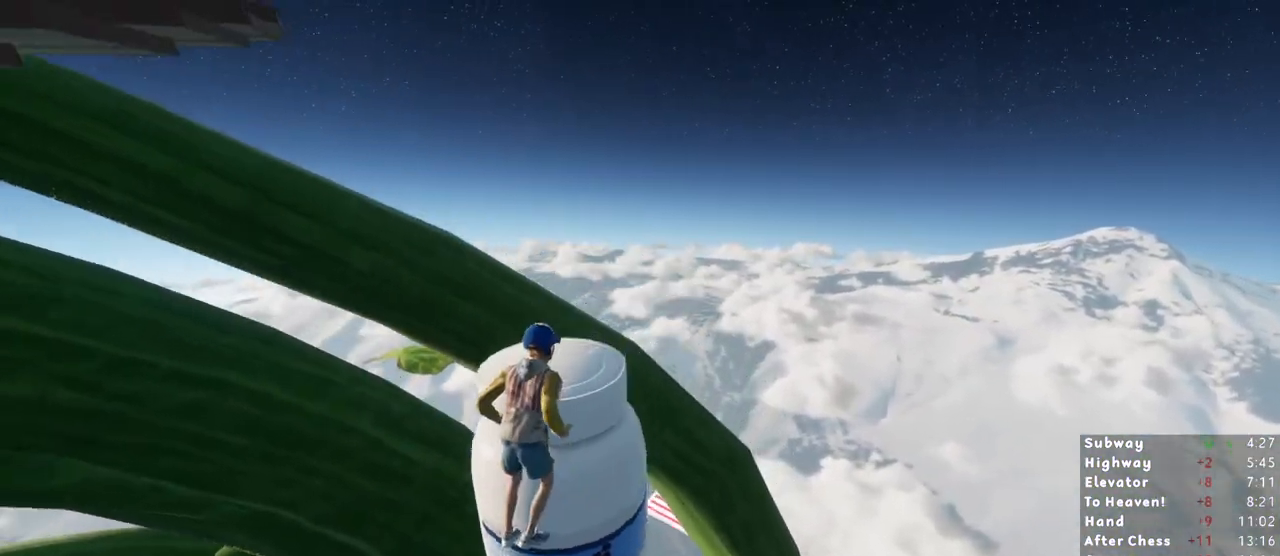
{"keys": ["d", "s"], "mouse": [], "events": [[33, "d", "down"], [117, "w", "up"], [217, "d", "up"], [350, "d", "down"], [367, "s", "down"]]}
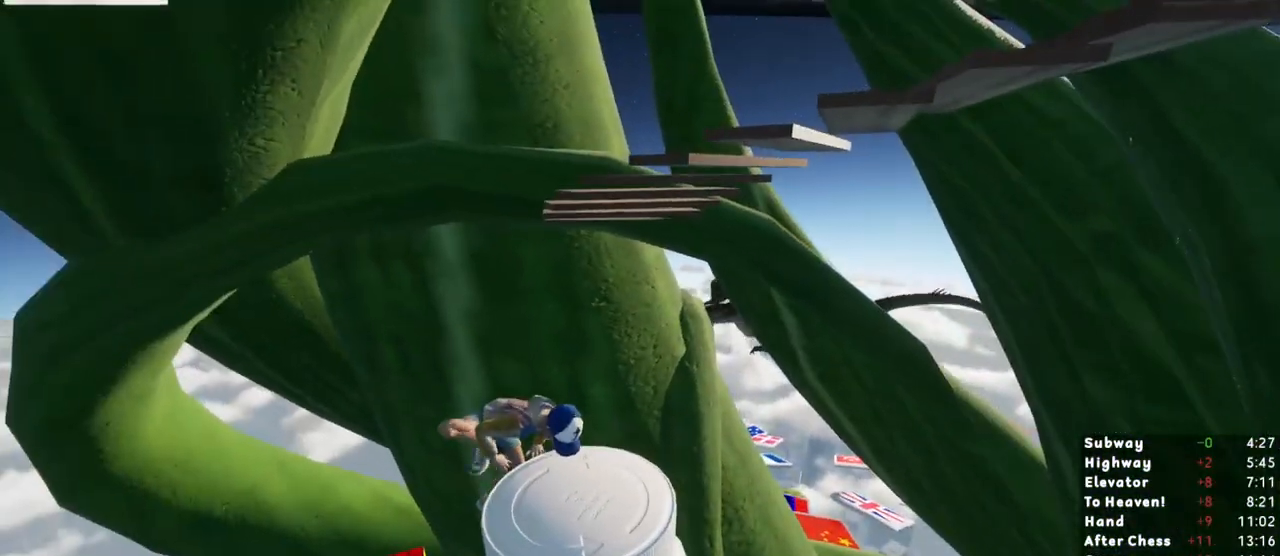
{"keys": ["d", "s"], "mouse": [], "events": []}
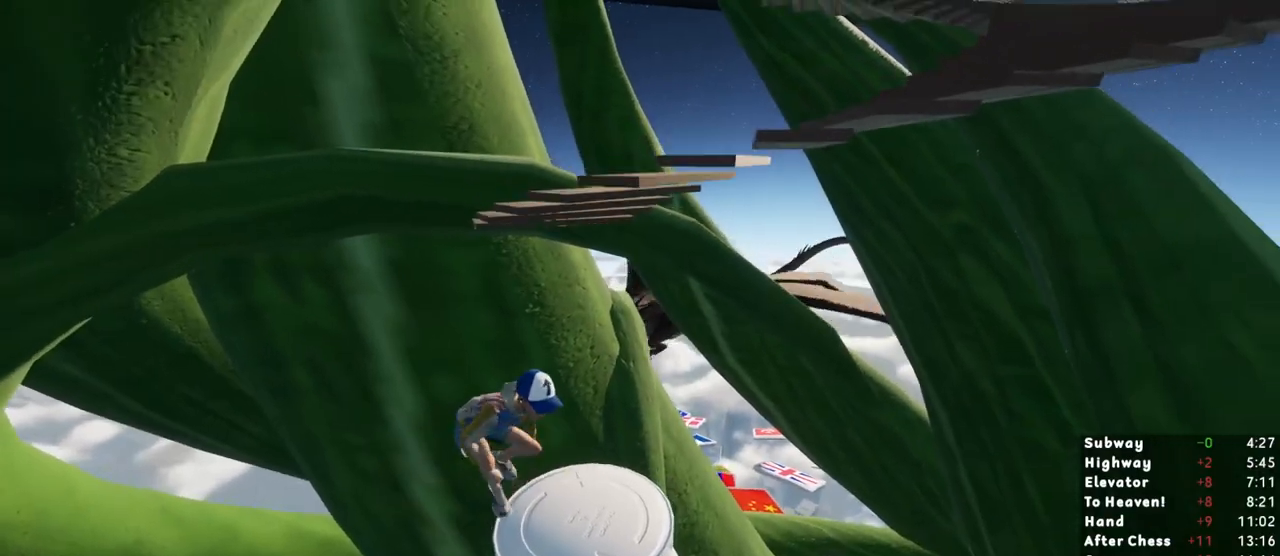
{"keys": ["shift", "space", "w"], "mouse": [], "events": [[100, "s", "up"], [150, "d", "up"], [300, "shift", "down"], [300, "w", "down"], [450, "space", "down"]]}
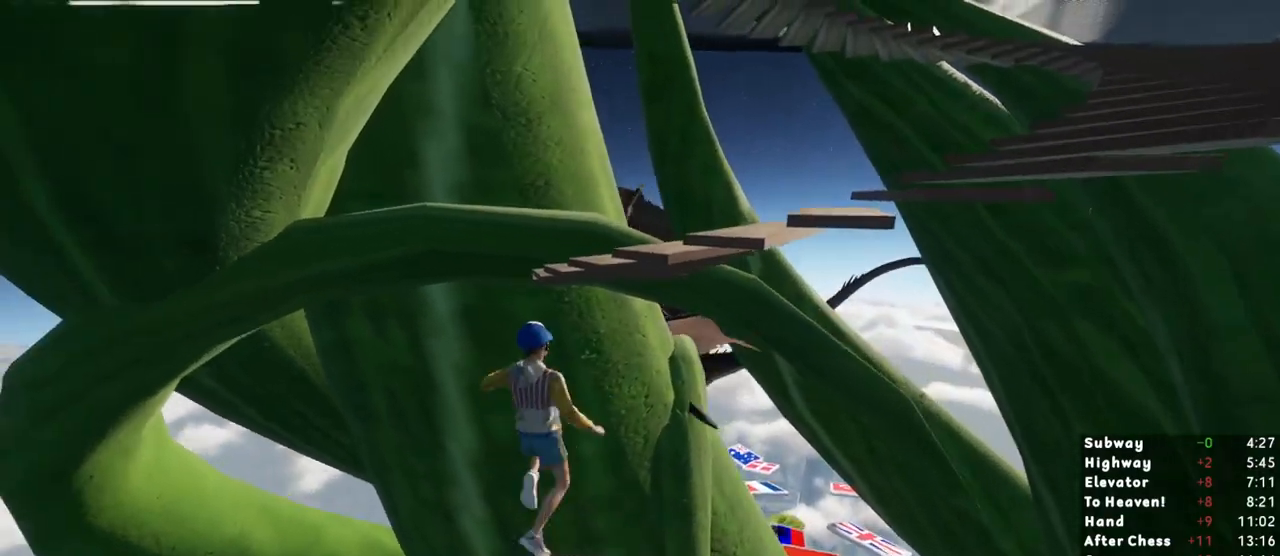
{"keys": ["shift", "w"], "mouse": [], "events": [[33, "space", "up"], [100, "space", "down"], [217, "space", "up"], [400, "space", "down"], [450, "space", "up"]]}